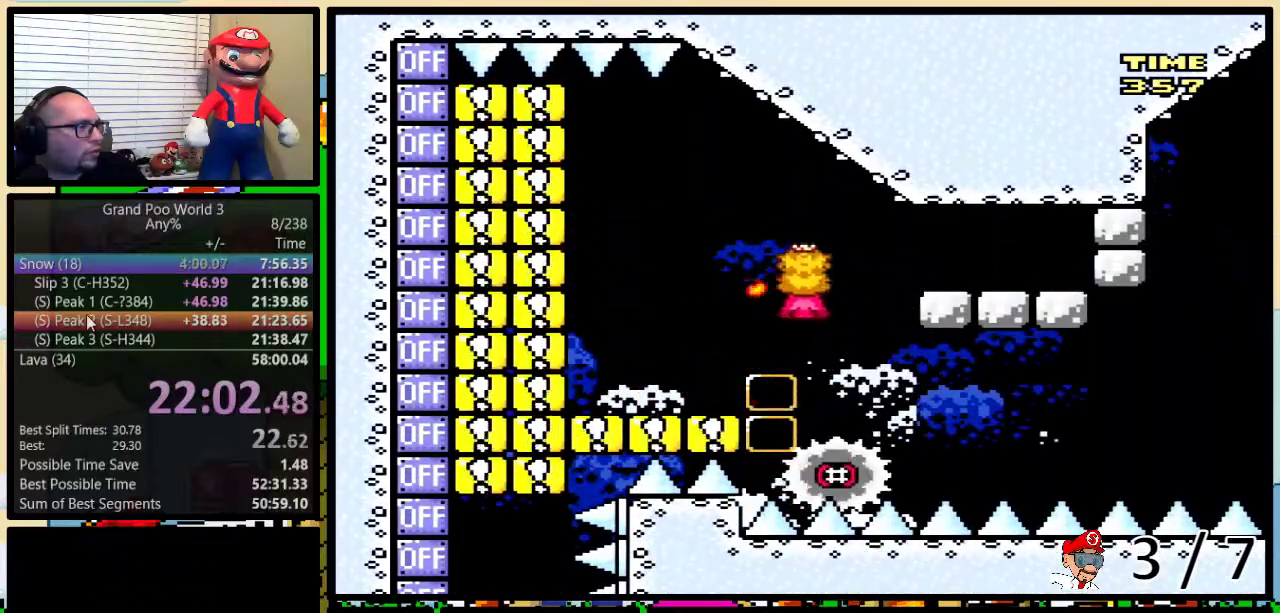
Gameplay with a controller (Nintendo layout); each line is a JSON object with the inputs held at the frame after it. "events" lists button and stick changes between this image and that frame as [ms after this image, input, new state], when the widget could be followed in between. Not read: DPAD_LEFT L3 R3.
{"buttons": ["X", "DPAD_RIGHT"], "events": [[100, "DPAD_UP", "up"], [134, "A", "down"], [367, "DPAD_RIGHT", "up"], [417, "A", "up"], [501, "DPAD_RIGHT", "down"]]}
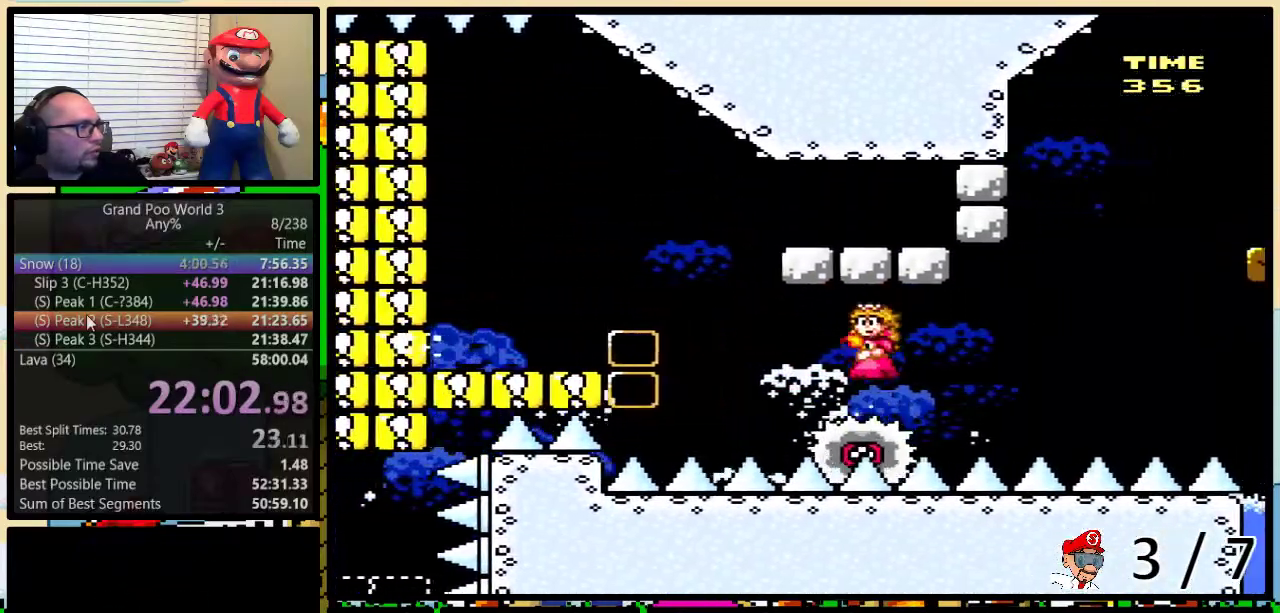
{"buttons": ["A", "X", "DPAD_UP", "DPAD_RIGHT"], "events": [[200, "DPAD_UP", "down"], [300, "A", "down"]]}
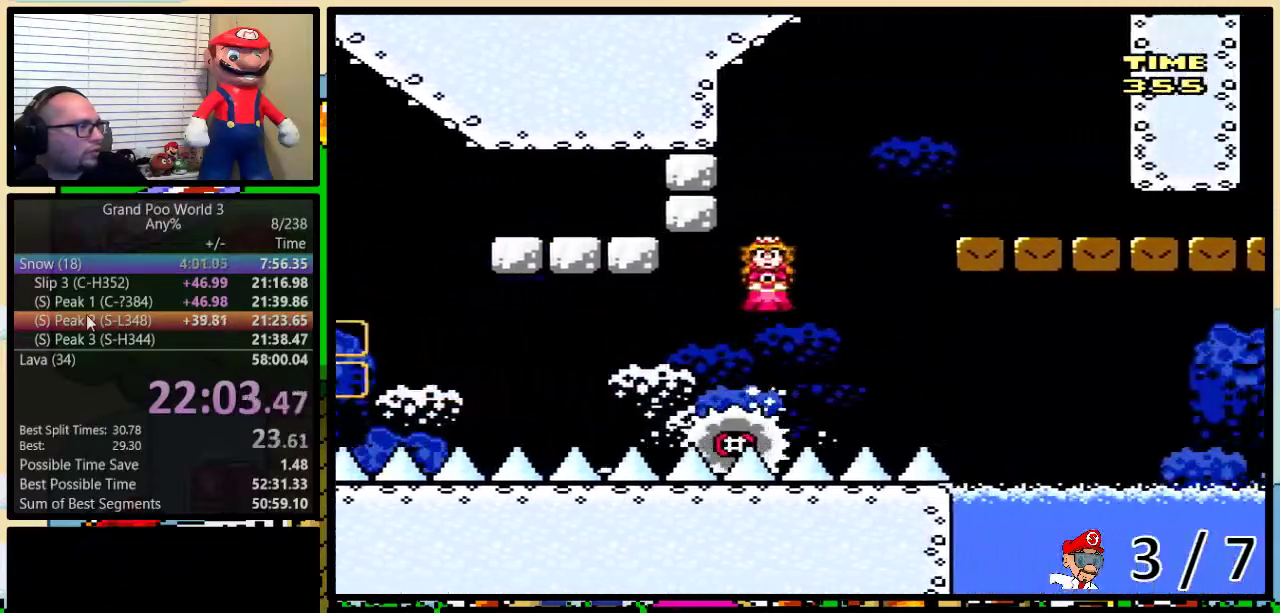
{"buttons": ["Y", "DPAD_UP", "DPAD_RIGHT"], "events": [[301, "A", "up"], [317, "X", "up"], [317, "Y", "down"]]}
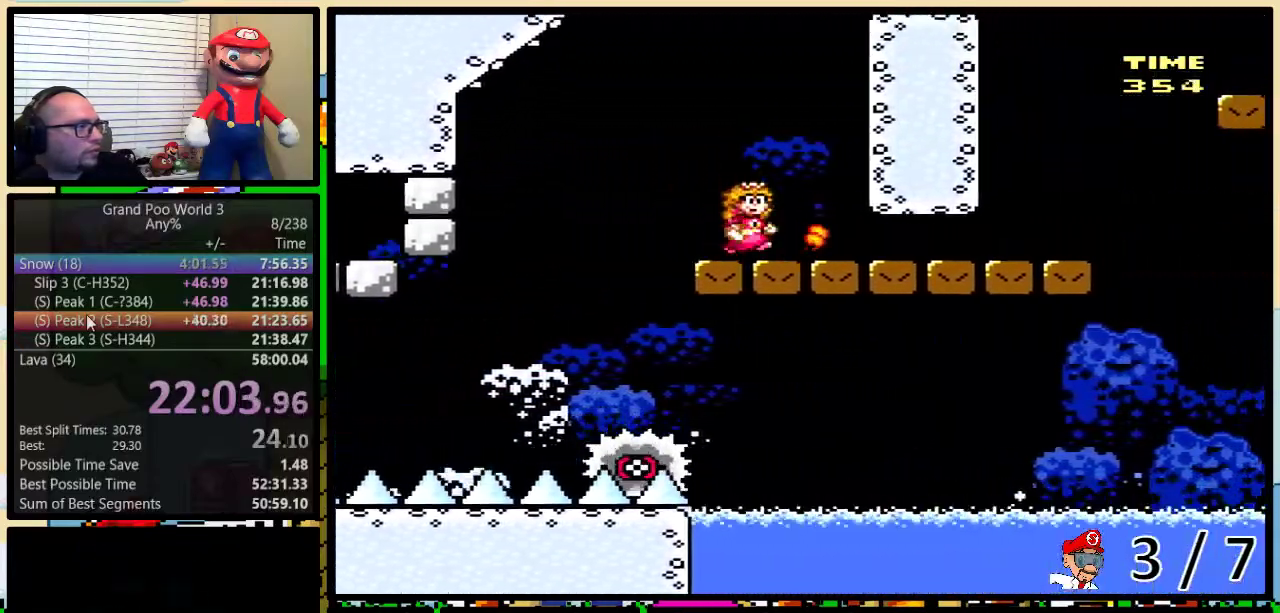
{"buttons": ["Y", "DPAD_DOWN", "DPAD_RIGHT"], "events": [[83, "DPAD_DOWN", "down"], [83, "DPAD_UP", "up"]]}
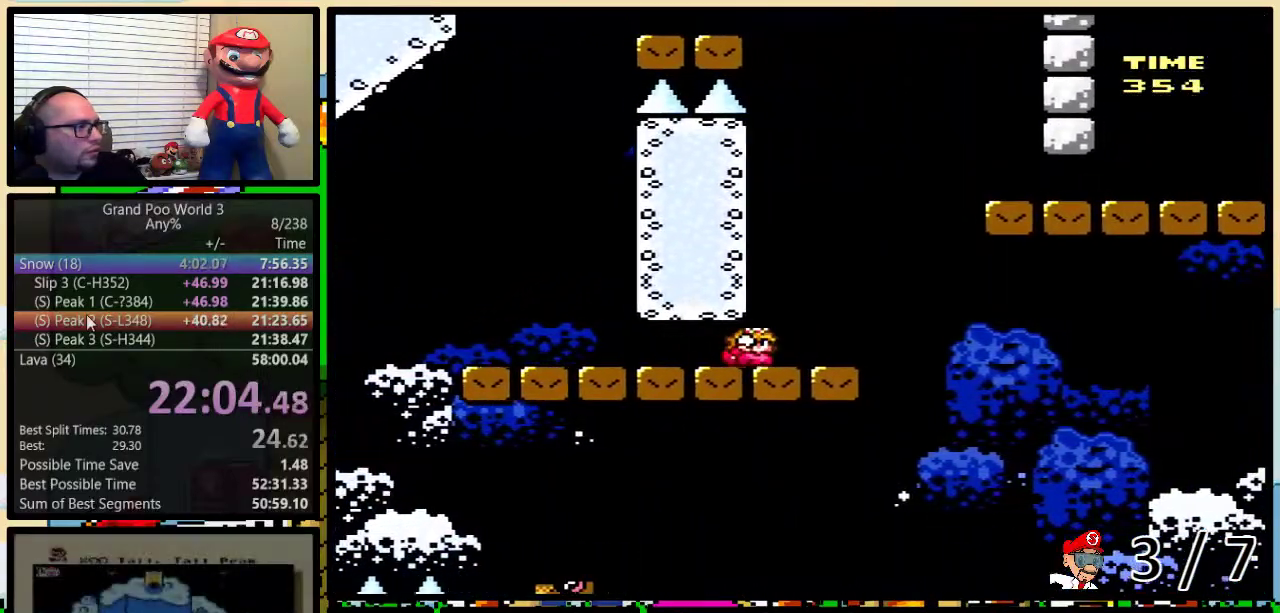
{"buttons": ["Y", "DPAD_DOWN", "DPAD_RIGHT"], "events": [[67, "B", "down"], [317, "B", "up"]]}
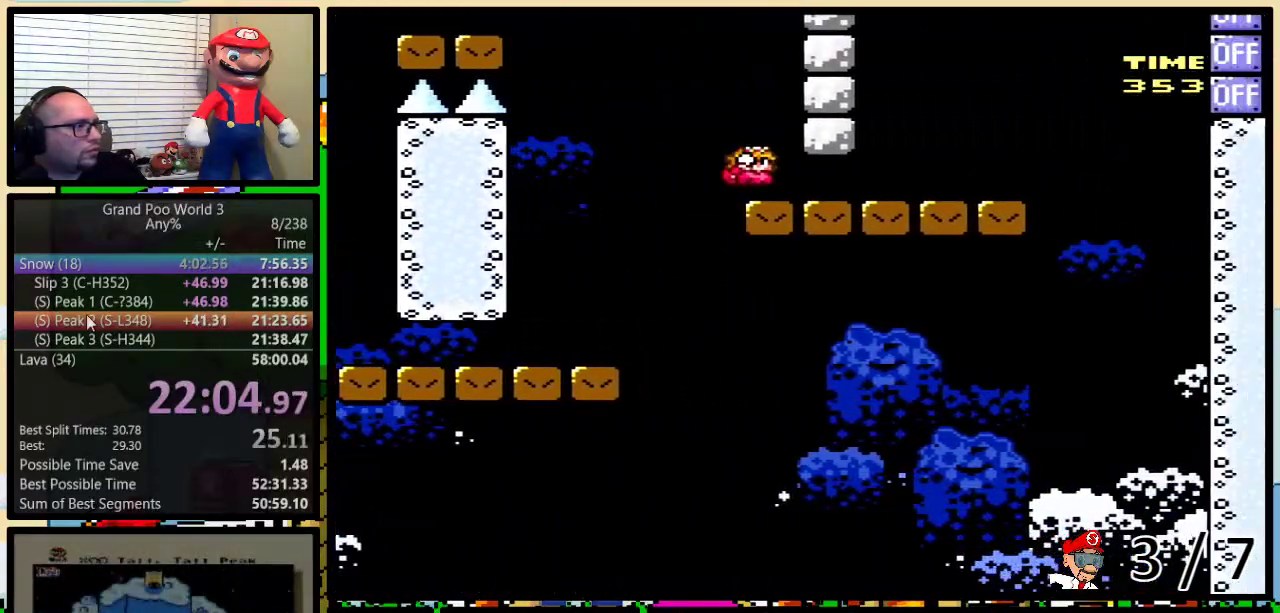
{"buttons": ["B", "Y", "DPAD_RIGHT"], "events": [[284, "DPAD_DOWN", "up"], [300, "B", "down"]]}
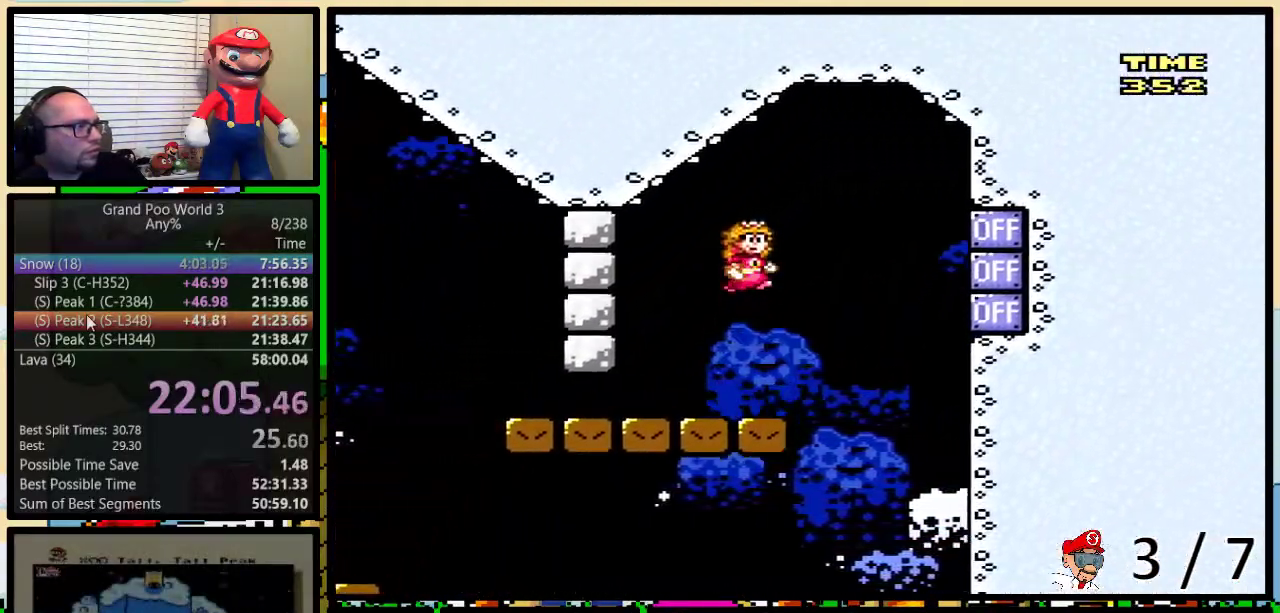
{"buttons": ["Y"], "events": [[34, "Y", "up"], [100, "DPAD_RIGHT", "up"], [134, "Y", "down"], [284, "B", "up"]]}
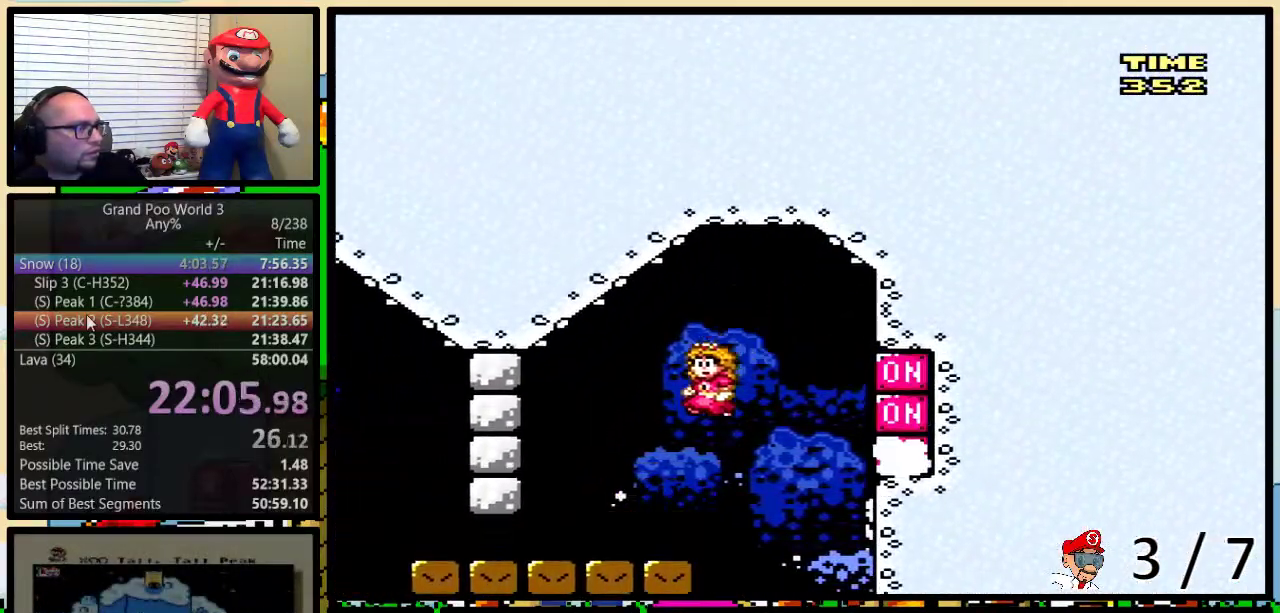
{"buttons": ["Y", "DPAD_DOWN"], "events": [[250, "DPAD_DOWN", "down"]]}
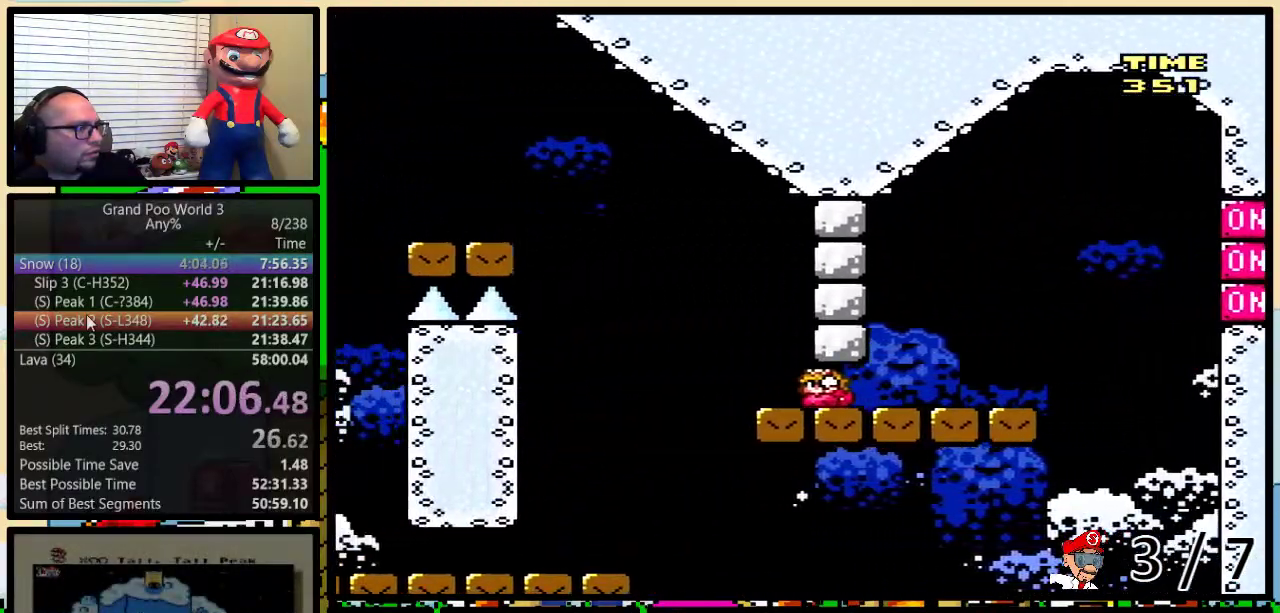
{"buttons": ["B", "Y", "DPAD_DOWN"], "events": [[100, "B", "down"]]}
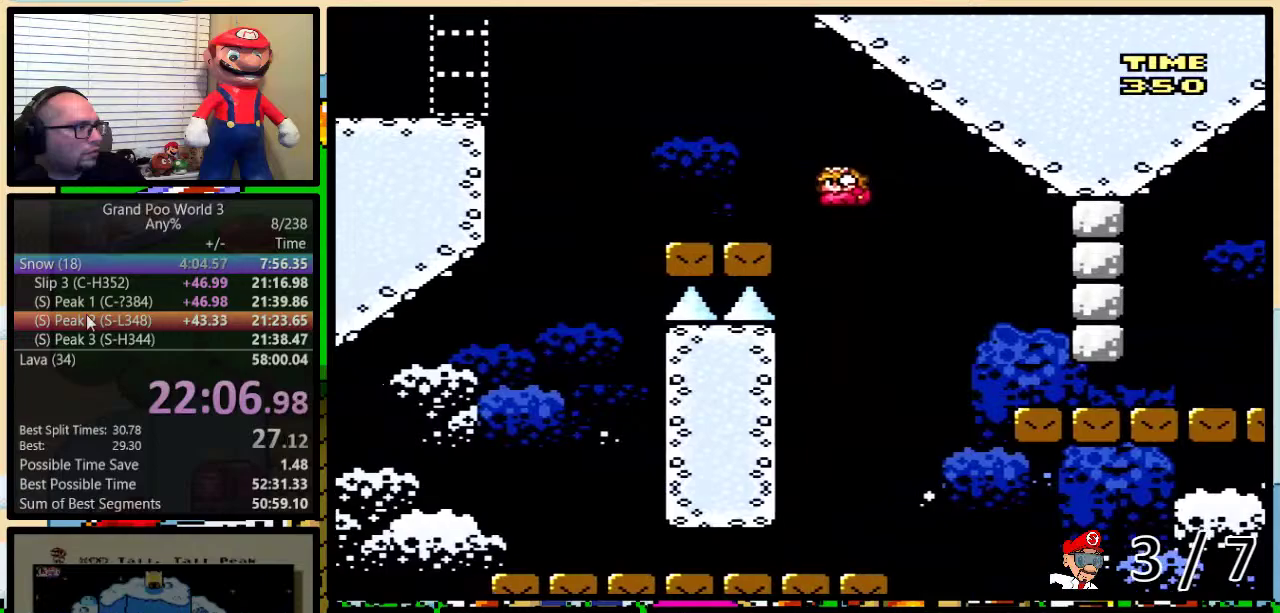
{"buttons": ["B", "Y", "DPAD_DOWN"], "events": [[33, "B", "up"], [267, "B", "down"], [400, "B", "up"], [467, "B", "down"]]}
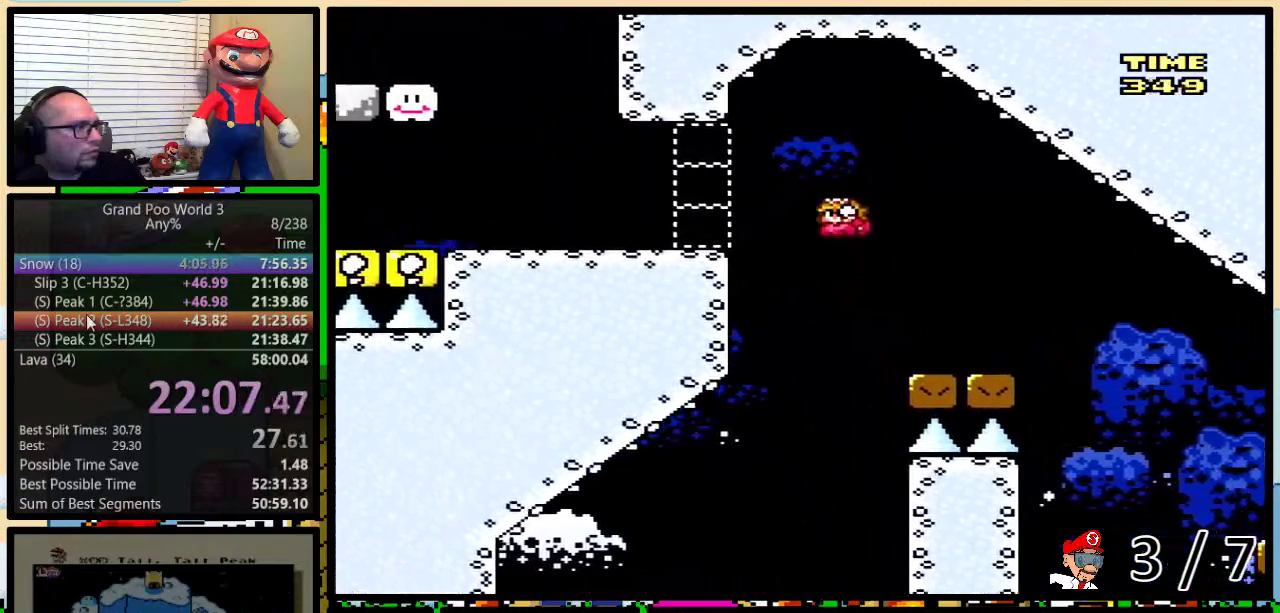
{"buttons": ["B", "Y", "DPAD_RIGHT"], "events": [[151, "B", "up"], [317, "DPAD_DOWN", "up"], [417, "B", "down"], [417, "DPAD_UP", "down"], [484, "DPAD_RIGHT", "down"], [484, "DPAD_UP", "up"]]}
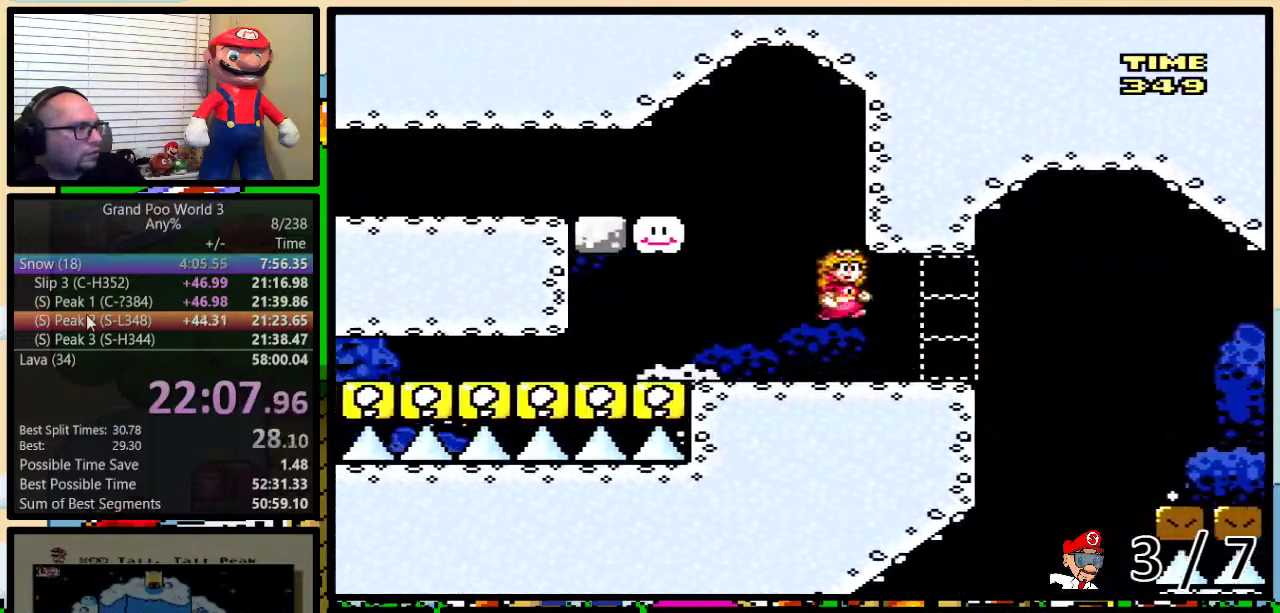
{"buttons": ["Y"], "events": [[134, "DPAD_RIGHT", "up"], [267, "B", "up"], [267, "Y", "up"], [384, "Y", "down"]]}
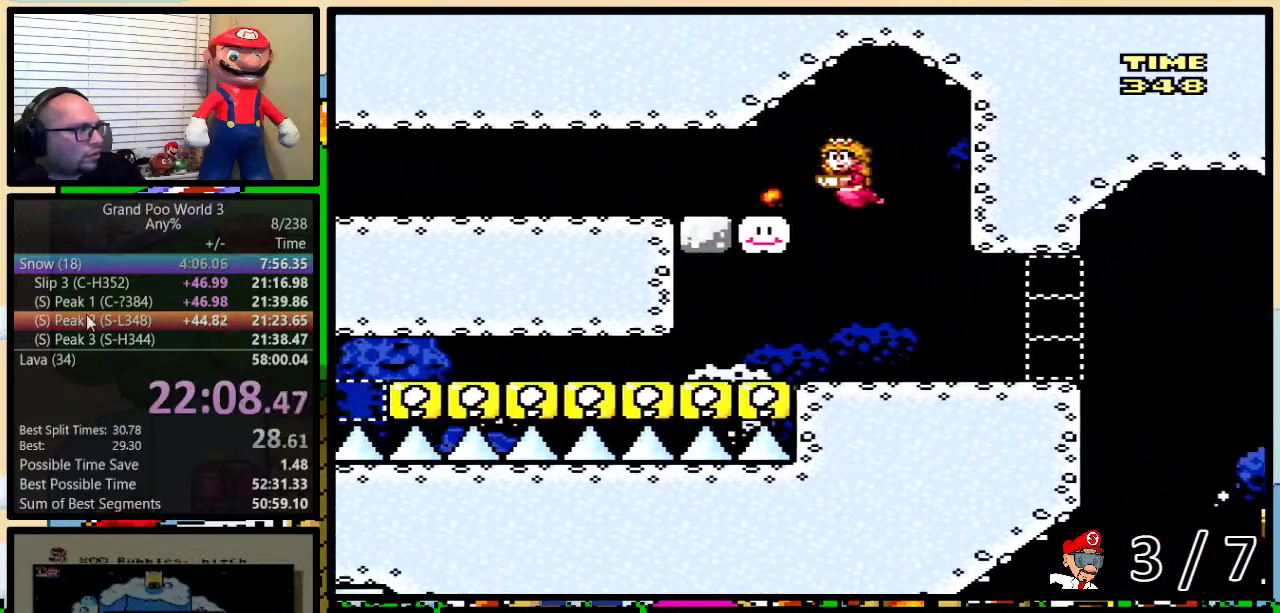
{"buttons": ["Y", "DPAD_DOWN"], "events": [[116, "DPAD_DOWN", "down"]]}
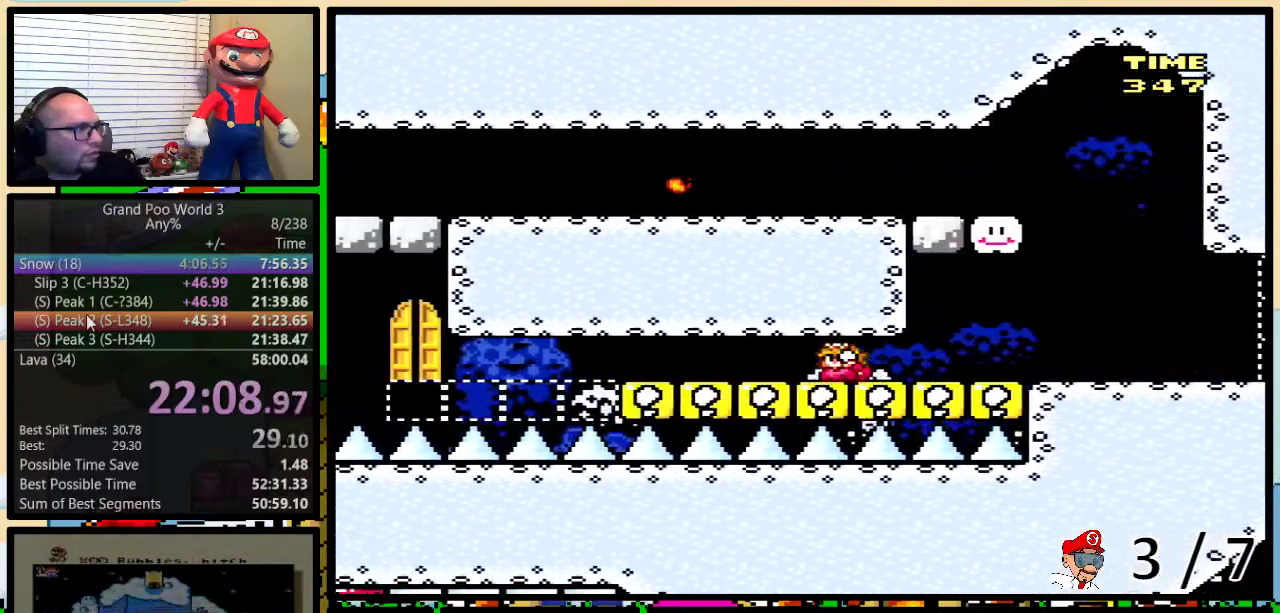
{"buttons": ["B", "Y", "DPAD_DOWN"], "events": [[434, "B", "down"]]}
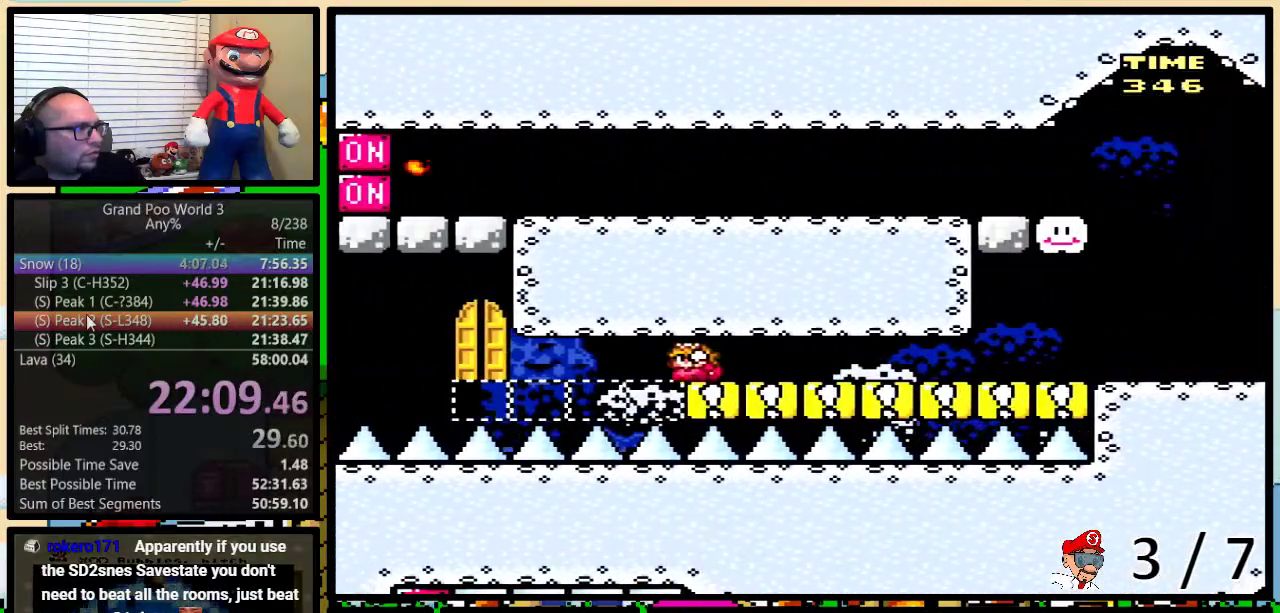
{"buttons": ["Y"], "events": [[116, "DPAD_DOWN", "up"], [267, "DPAD_RIGHT", "down"], [450, "DPAD_RIGHT", "up"], [500, "B", "up"]]}
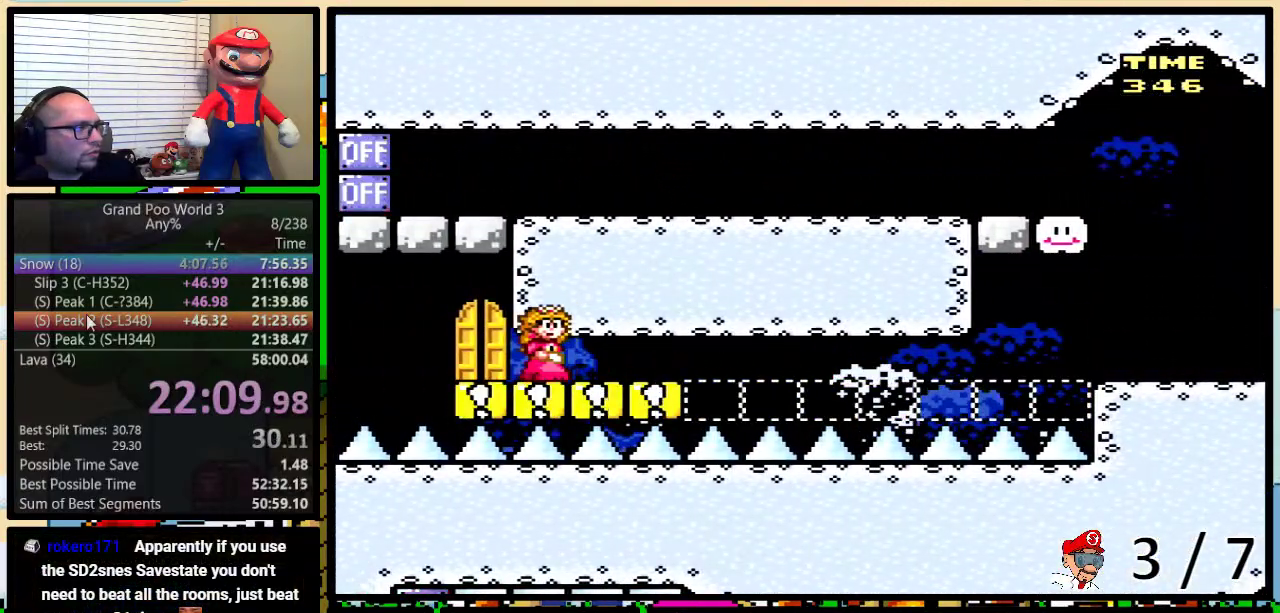
{"buttons": ["Y", "DPAD_UP"], "events": [[351, "DPAD_UP", "down"], [401, "DPAD_UP", "up"], [501, "DPAD_UP", "down"]]}
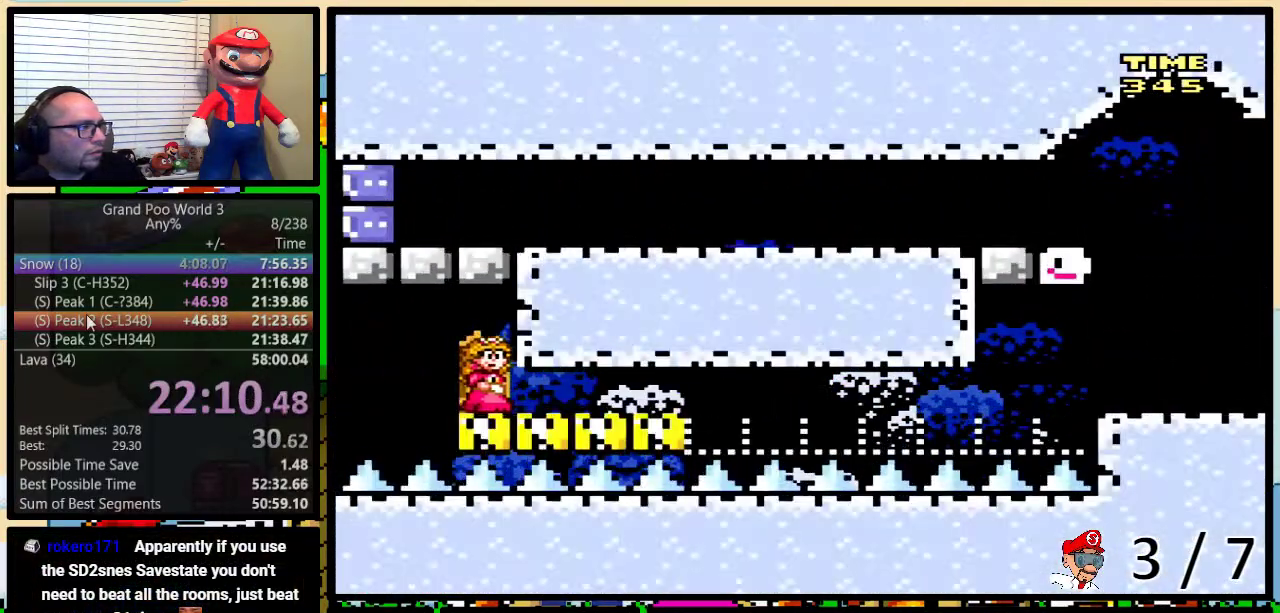
{"buttons": [], "events": [[100, "DPAD_UP", "up"], [183, "Y", "up"]]}
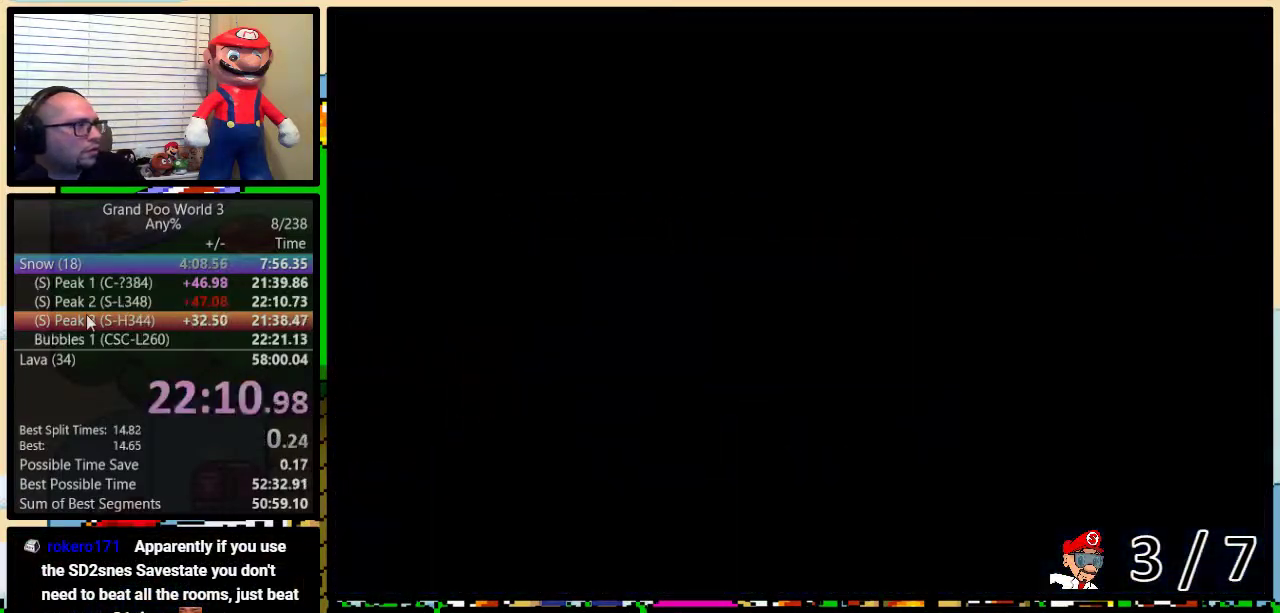
{"buttons": ["Y"], "events": [[317, "Y", "down"]]}
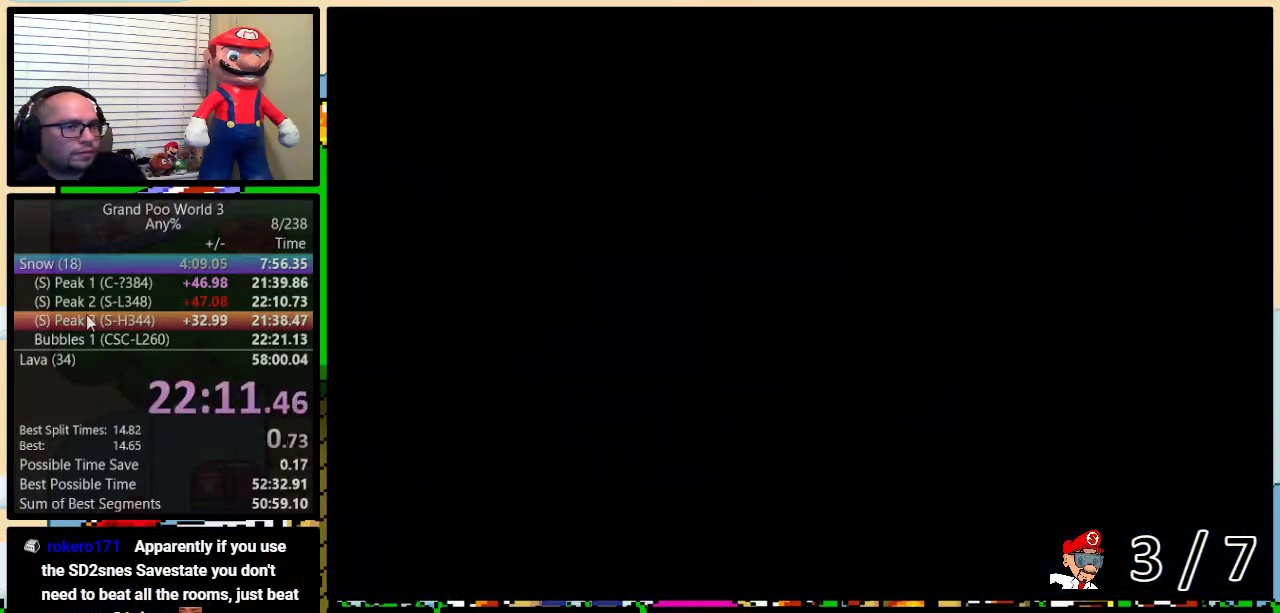
{"buttons": ["Y"], "events": []}
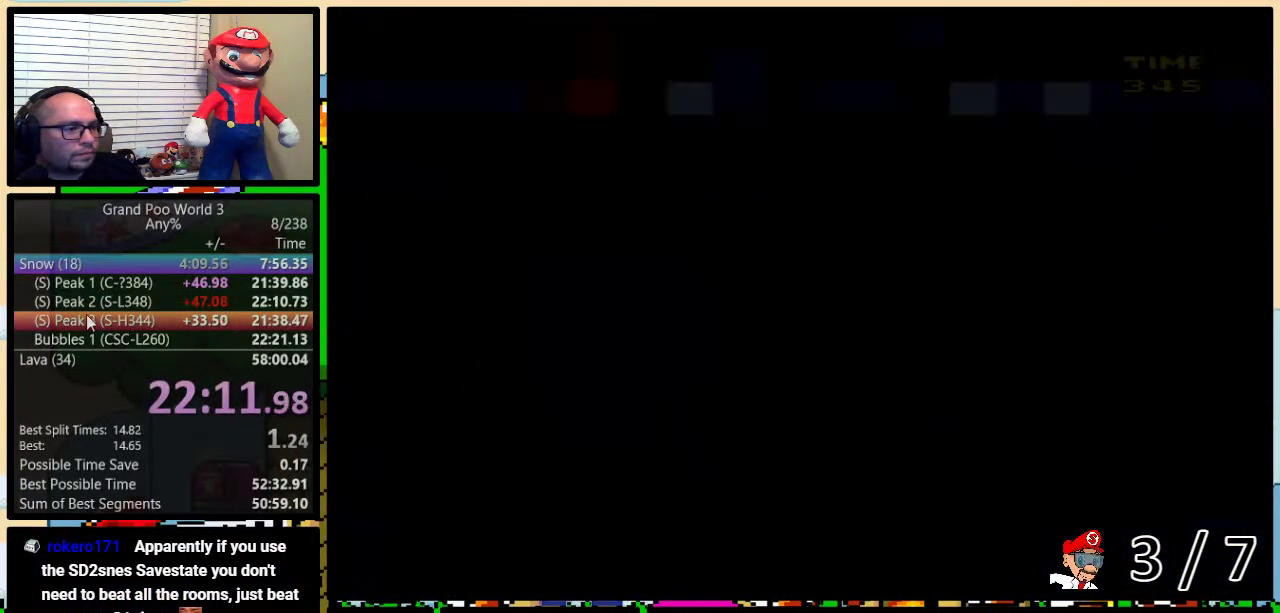
{"buttons": ["Y"], "events": []}
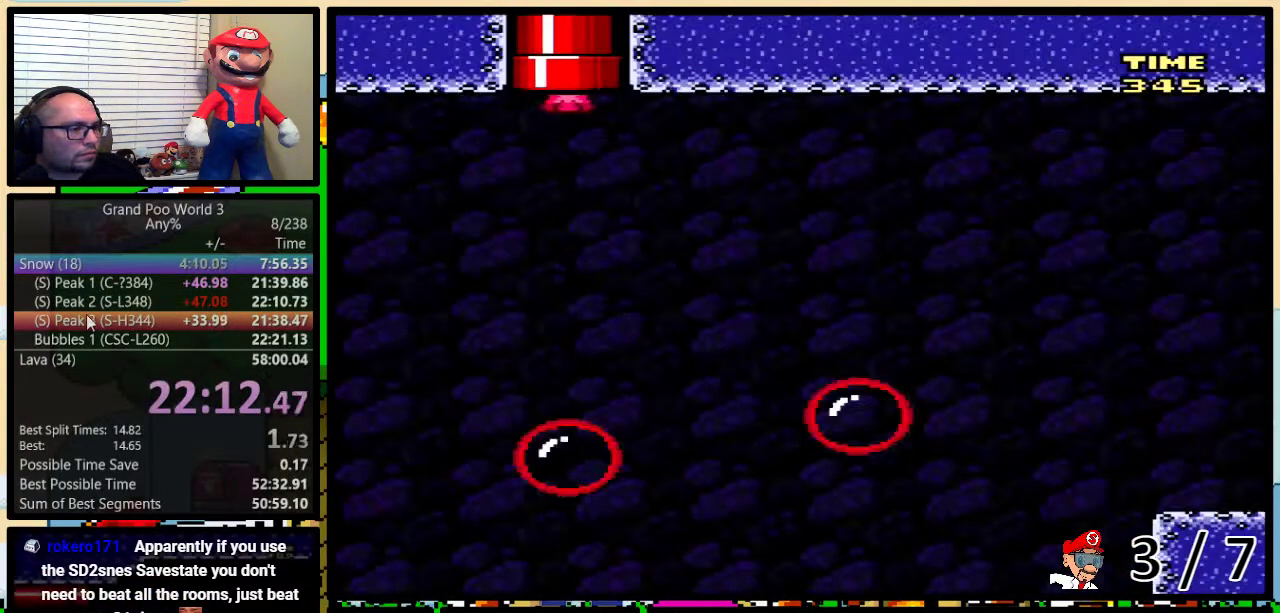
{"buttons": ["Y"], "events": []}
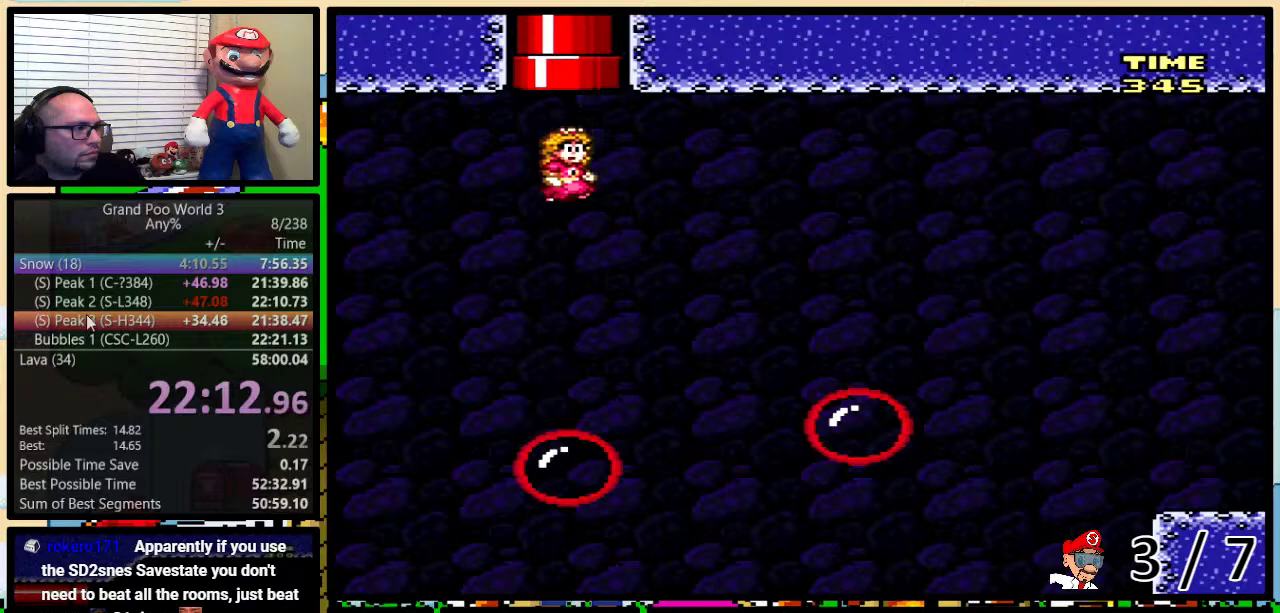
{"buttons": ["A", "Y", "DPAD_UP", "DPAD_RIGHT"], "events": [[217, "DPAD_RIGHT", "down"], [217, "DPAD_UP", "down"], [401, "A", "down"]]}
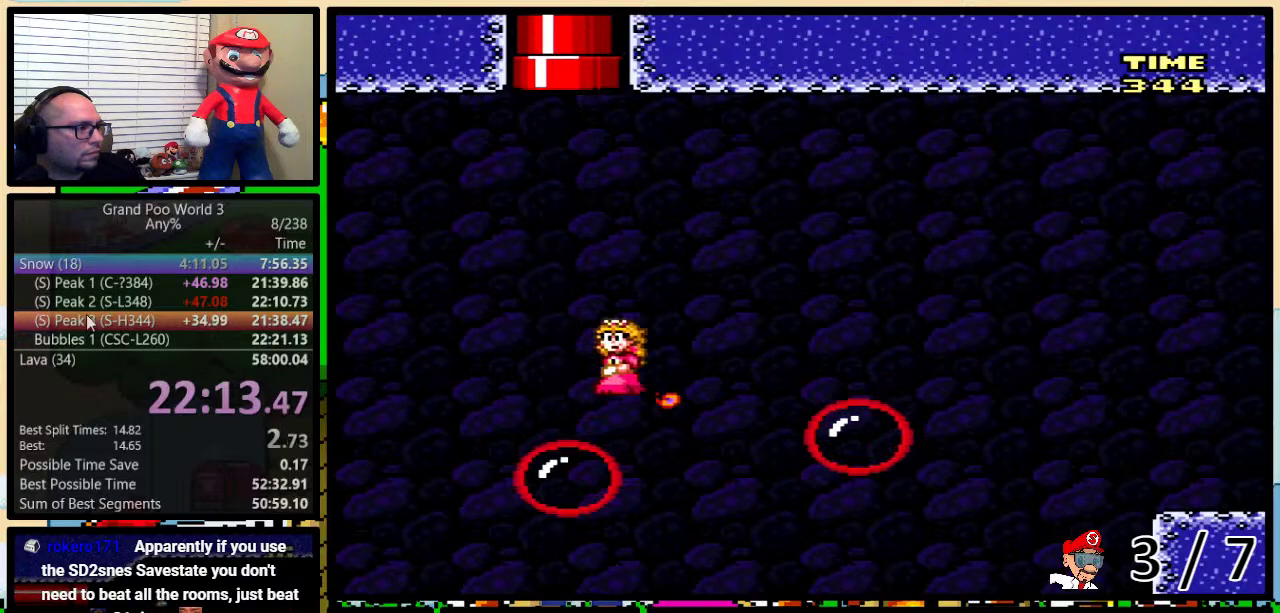
{"buttons": ["Y", "DPAD_UP", "DPAD_RIGHT"], "events": [[100, "A", "up"]]}
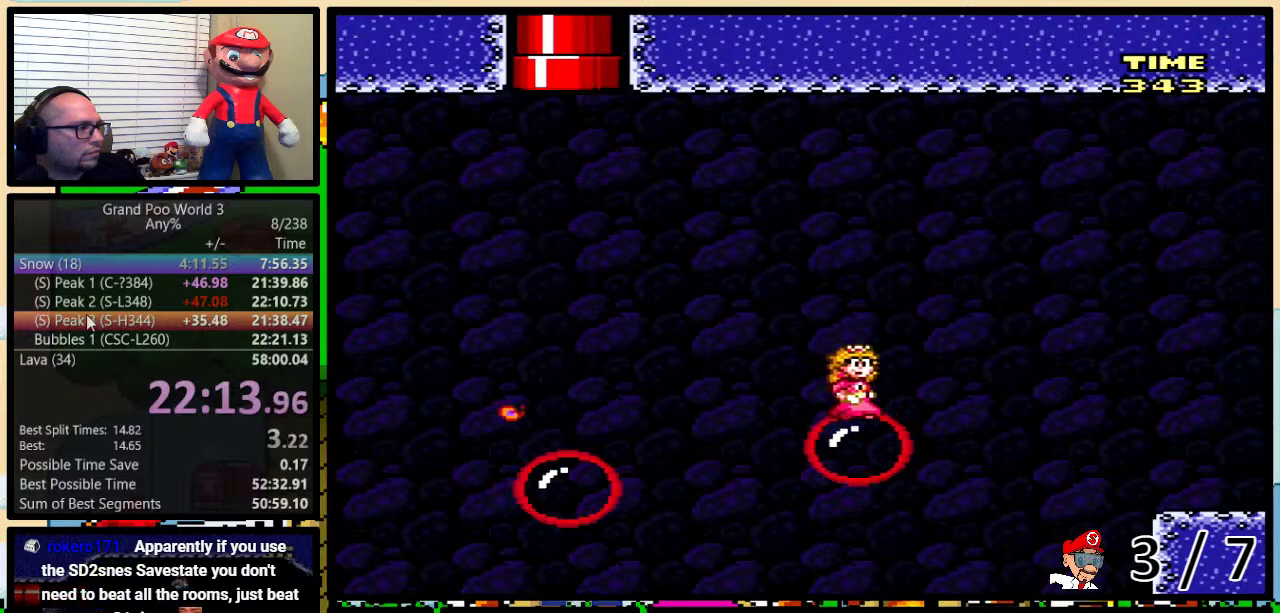
{"buttons": ["Y", "DPAD_UP", "DPAD_RIGHT"], "events": [[67, "A", "down"], [117, "A", "up"]]}
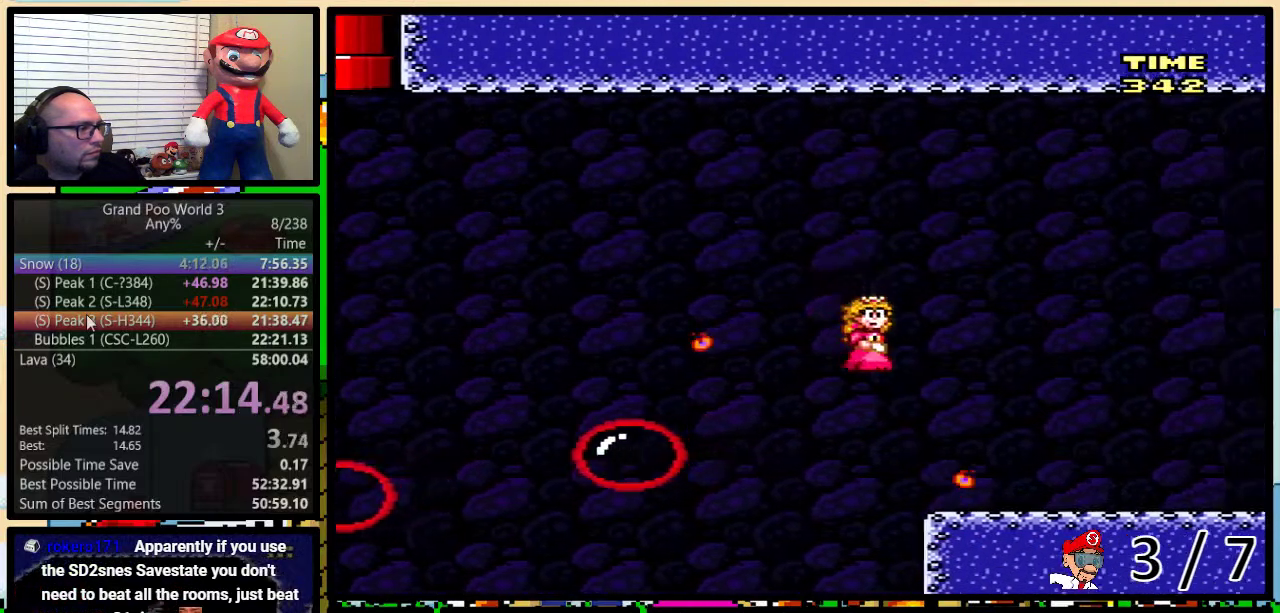
{"buttons": ["Y", "DPAD_RIGHT"], "events": [[350, "DPAD_UP", "up"]]}
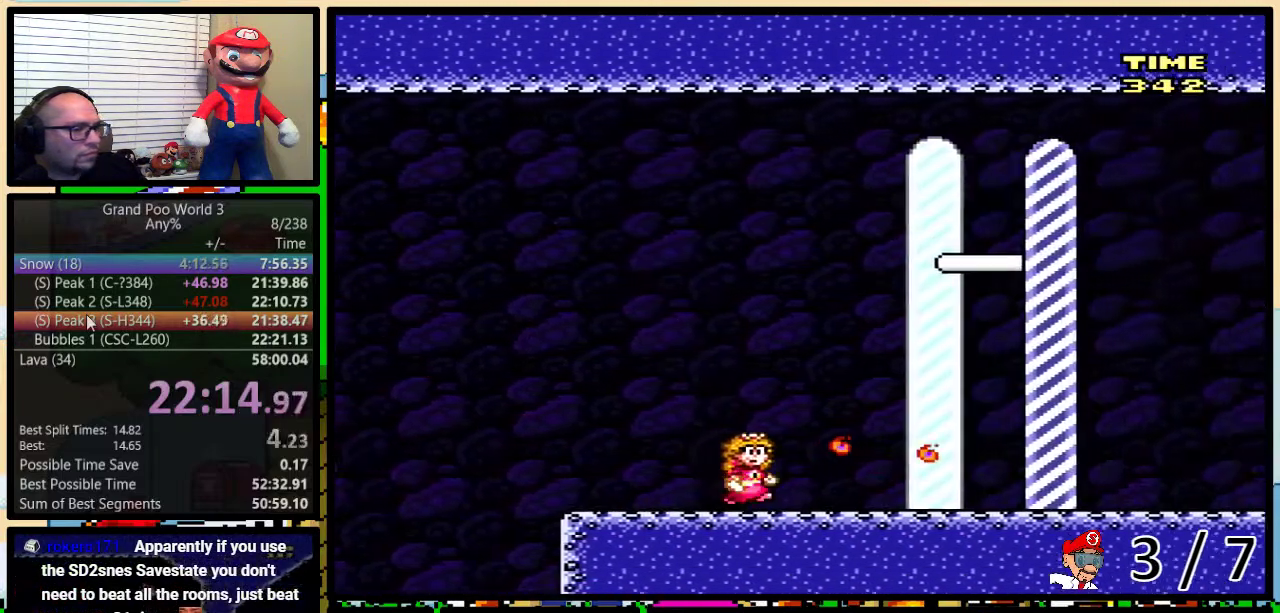
{"buttons": ["Y", "DPAD_RIGHT"], "events": []}
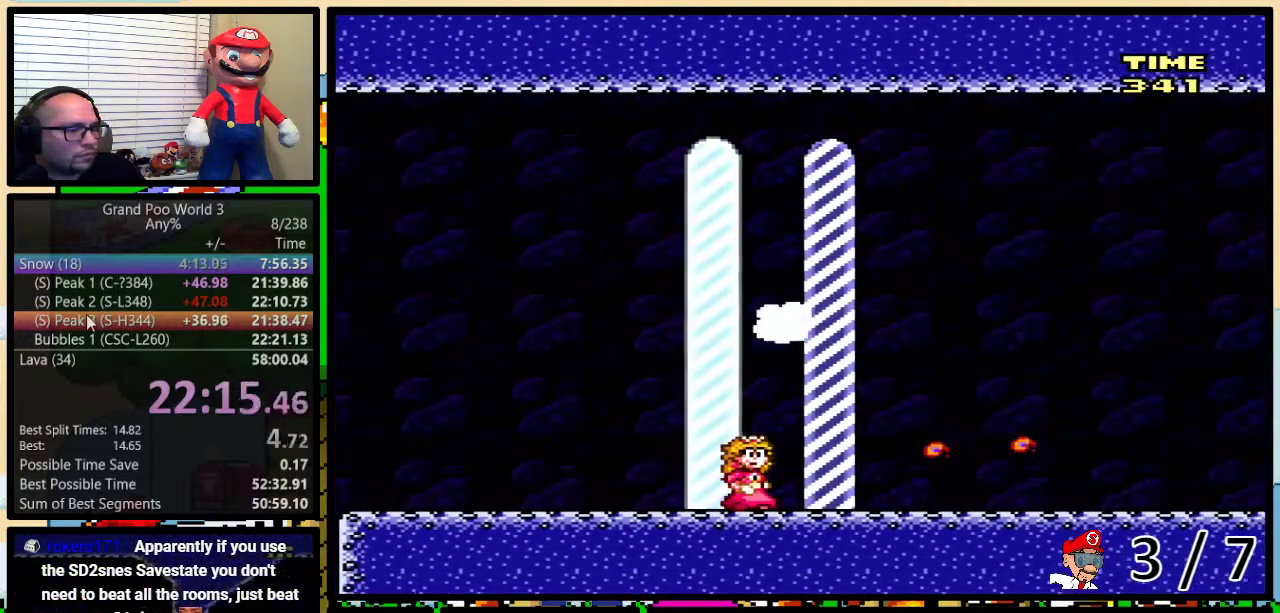
{"buttons": [], "events": [[50, "DPAD_RIGHT", "up"], [50, "Y", "up"]]}